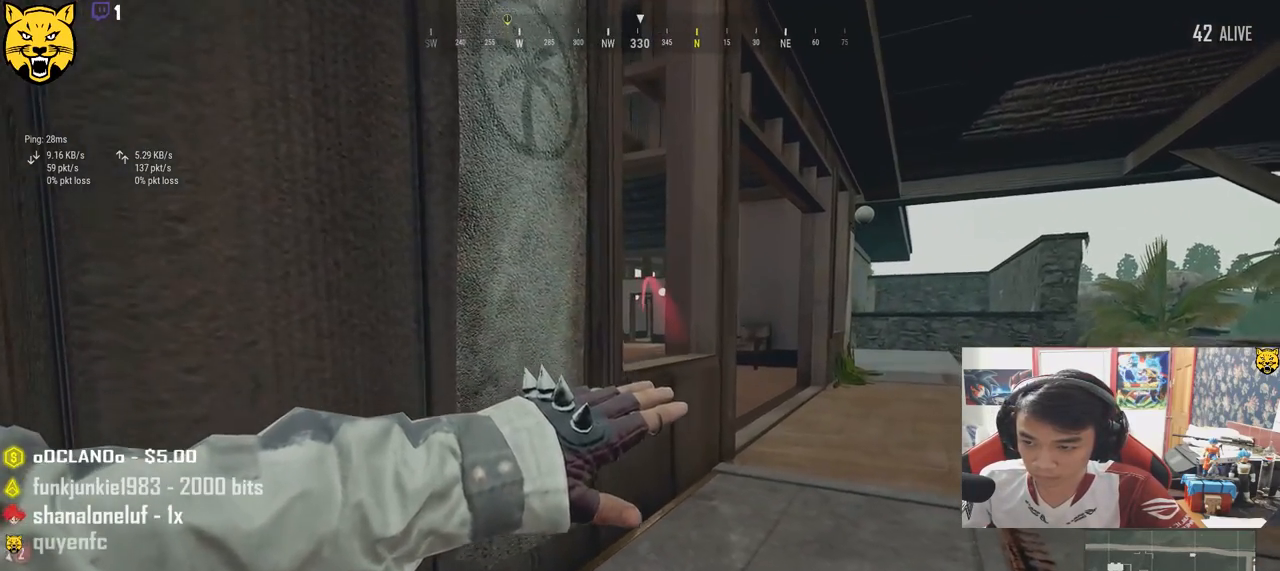
Gameplay with keyboard and mouse; each line is a JSON object with the keys and mouse buttons held at the frame after it. "events" lists presses ("down") and releases ("up") of "a", "c", "ctrl", "d", "e", "f", "q", "r", "s", "shift", "space", "tab", "v", "w", "x", "z", "mouse_left", "mouse_wheel", "mouse_right", "mouse_mb4" and "mouse_mb5" between this image and that frame as [ms after this image, input, new state], when the widget could be followed in between. "mouse_left", "mouse_wheel", "mouse_right", "mouse_mb4", "mouse_mb5" = the "left", "wheel", "right", "mb4", "mb5" buttons of the "mouse" list. No other keys are recorded. "wheel" means that the mouse wheel is clicked or scrolled. Mouse movement is not recorded.
{"keys": ["e"], "mouse": [], "events": [[83, "mouse_left", "up"]]}
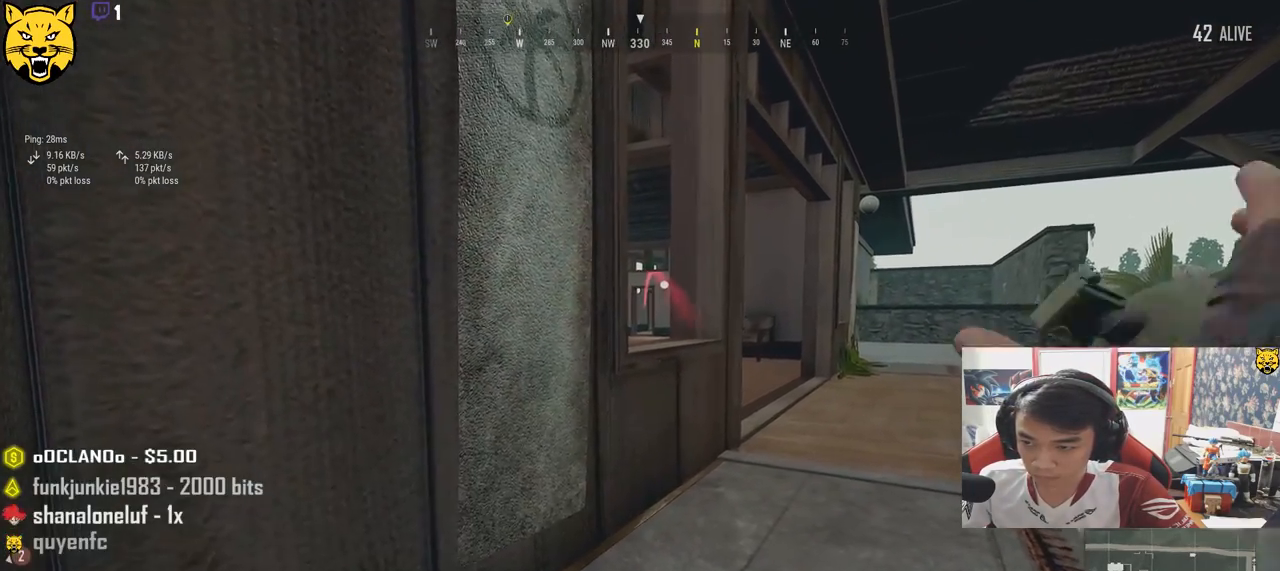
{"keys": ["s"], "mouse": [], "events": [[117, "a", "down"], [117, "e", "up"], [300, "a", "up"], [300, "s", "down"]]}
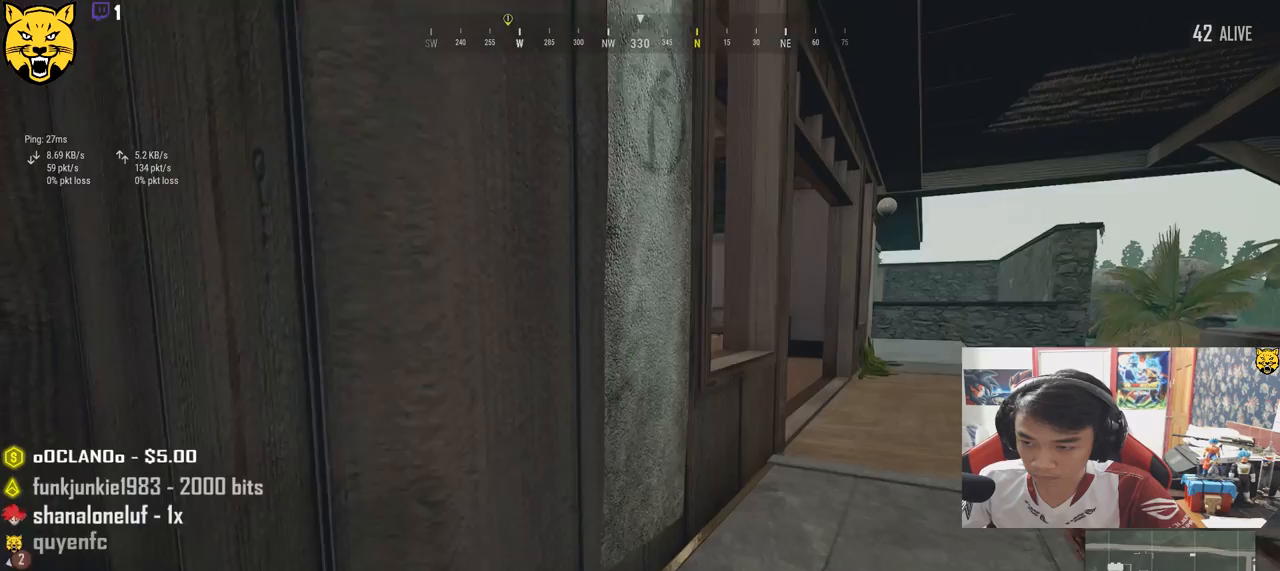
{"keys": ["a"], "mouse": [], "events": [[183, "a", "down"], [250, "s", "up"]]}
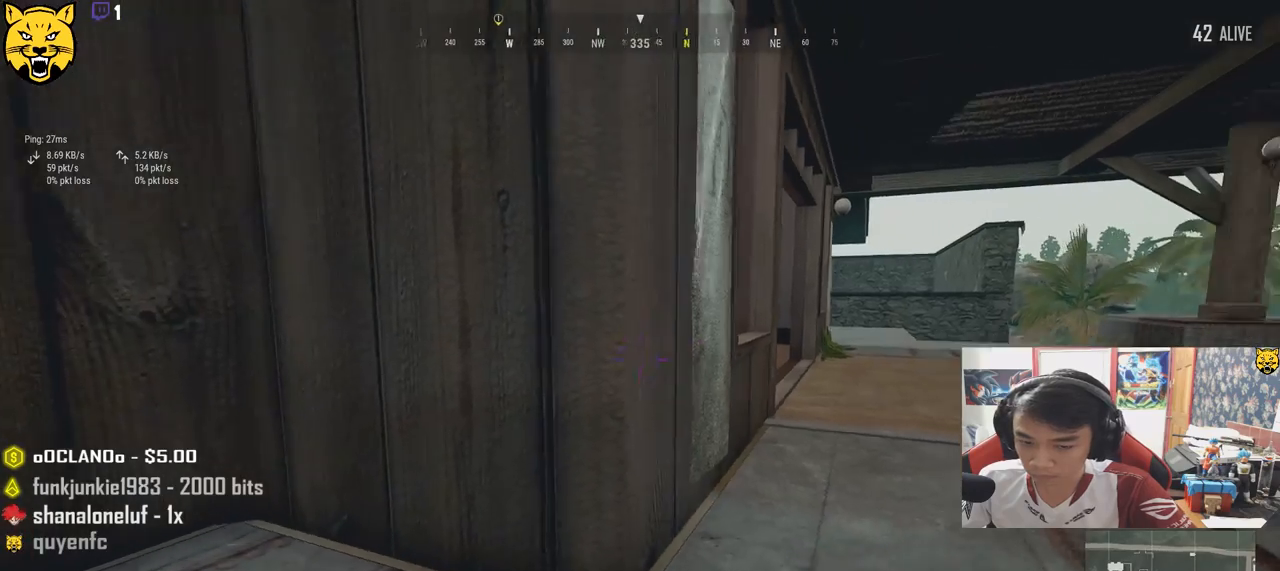
{"keys": ["w"], "mouse": [], "events": [[450, "w", "down"], [500, "a", "up"]]}
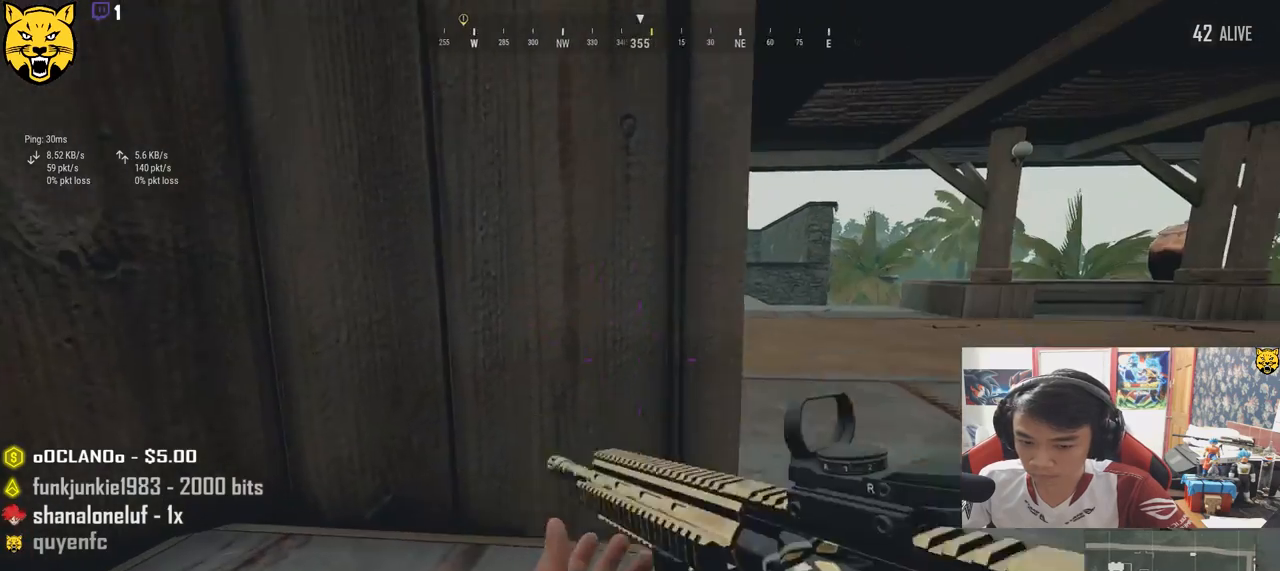
{"keys": ["d"], "mouse": [], "events": [[133, "d", "down"], [417, "w", "up"]]}
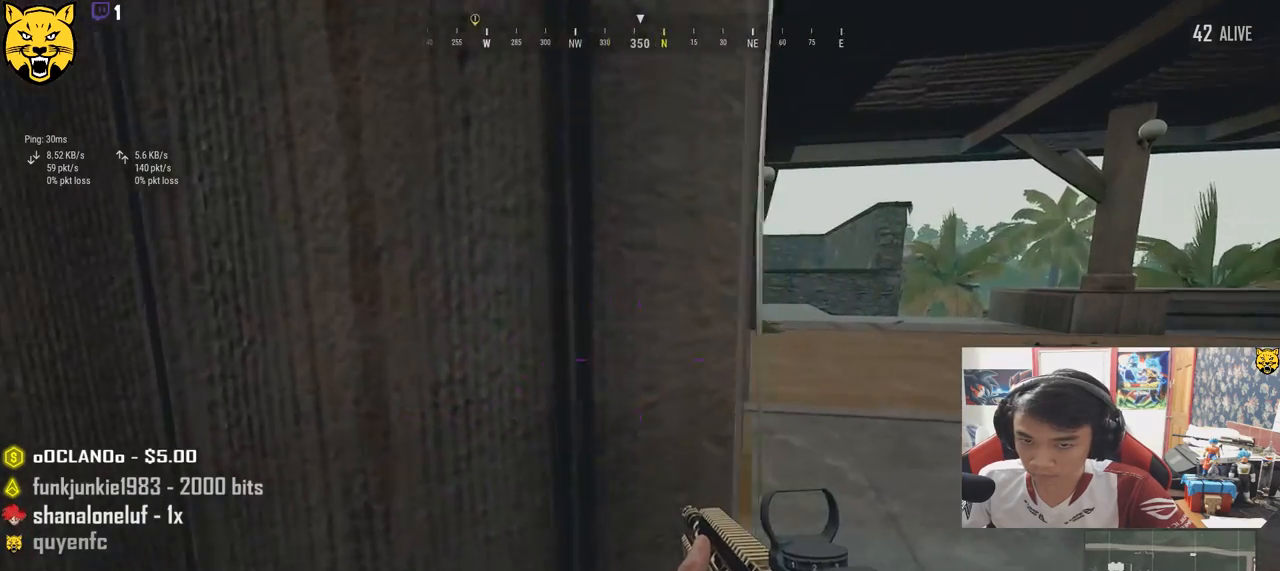
{"keys": ["d"], "mouse": [], "events": [[350, "ctrl", "down"], [467, "ctrl", "up"]]}
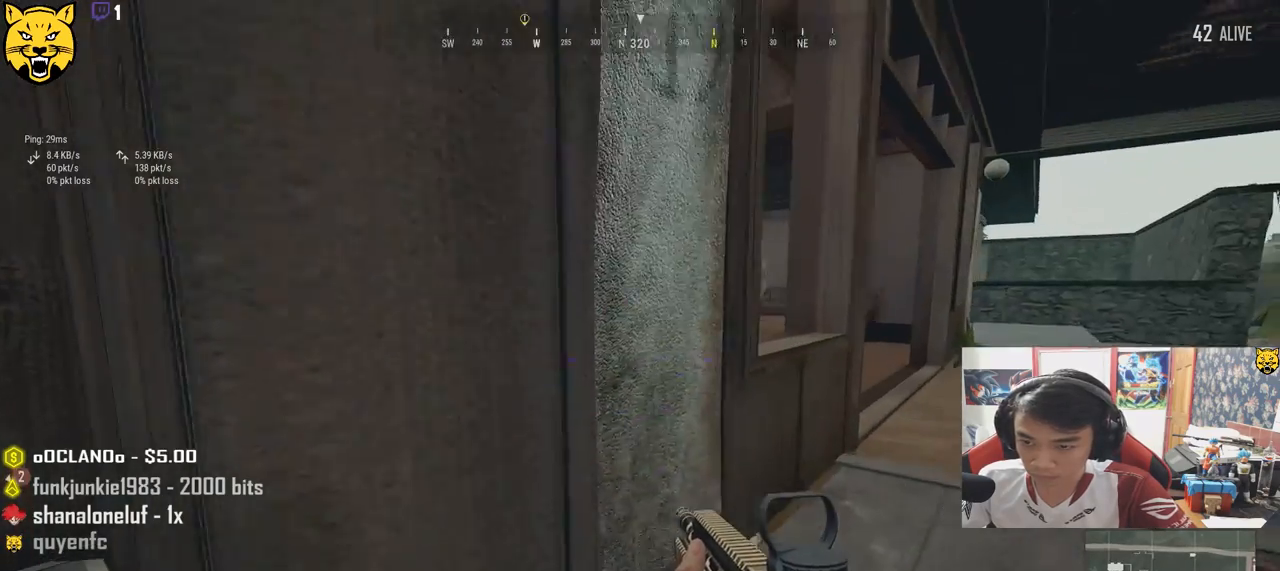
{"keys": ["d"], "mouse": [], "events": []}
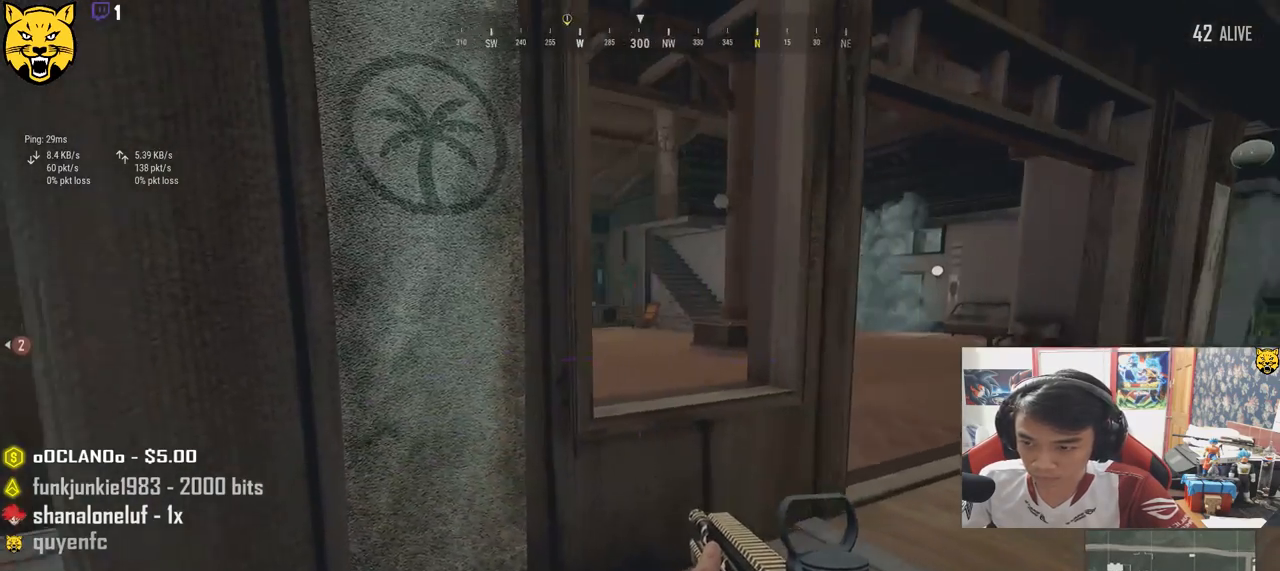
{"keys": ["a"], "mouse": [], "events": [[167, "s", "down"], [383, "a", "down"], [467, "d", "up"], [483, "s", "up"]]}
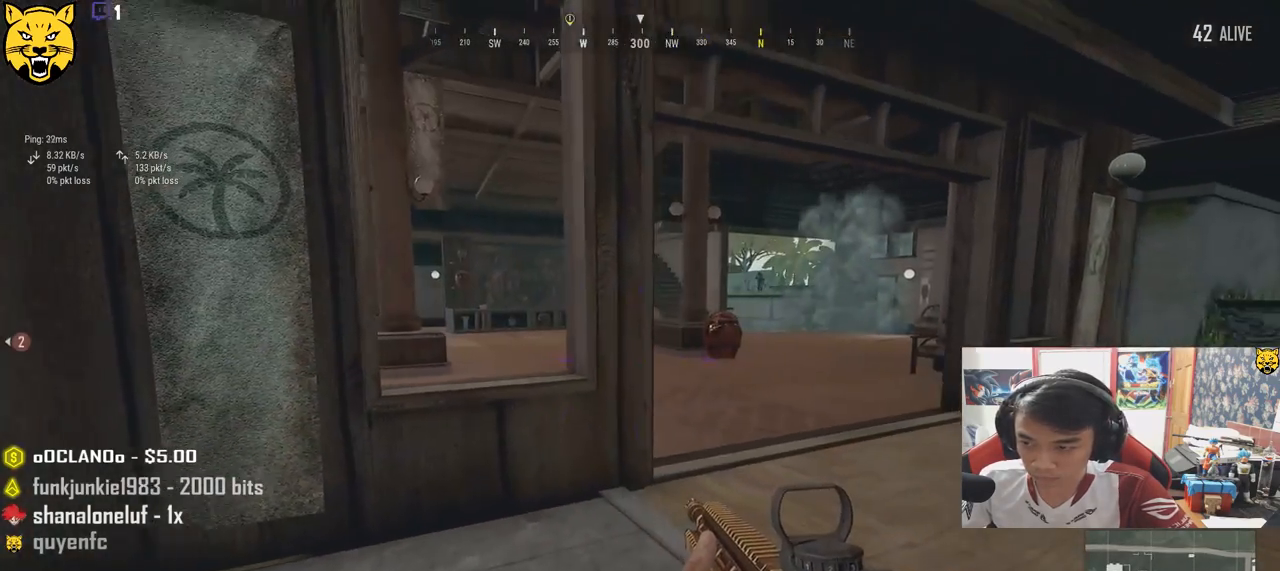
{"keys": ["a"], "mouse": [], "events": []}
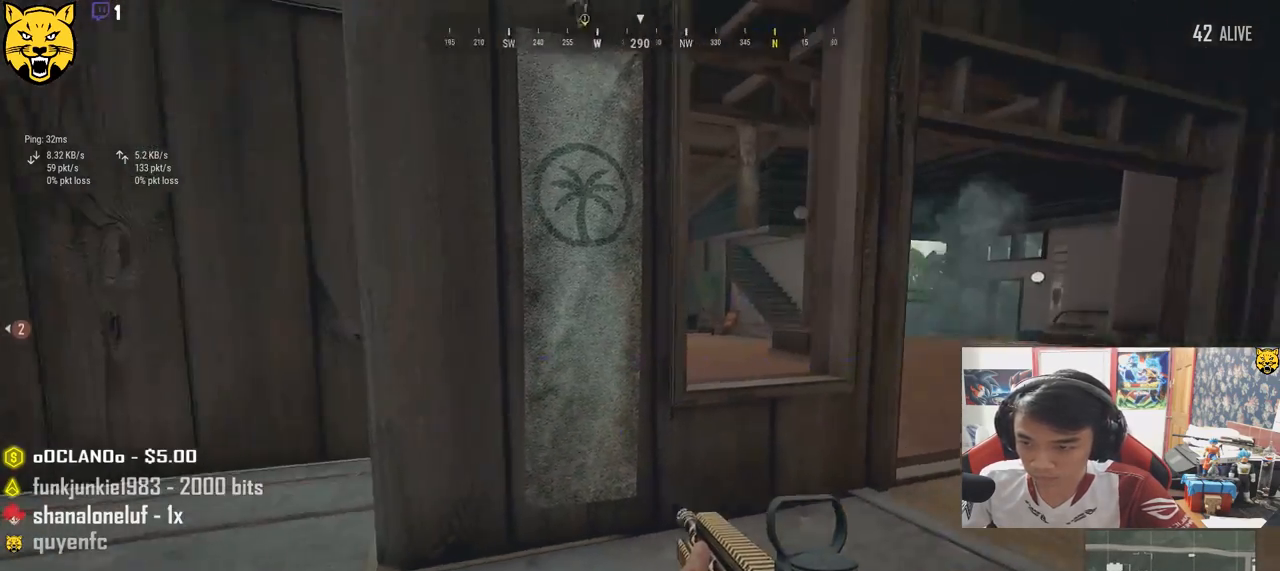
{"keys": ["a"], "mouse": [], "events": [[150, "ctrl", "down"], [350, "ctrl", "up"]]}
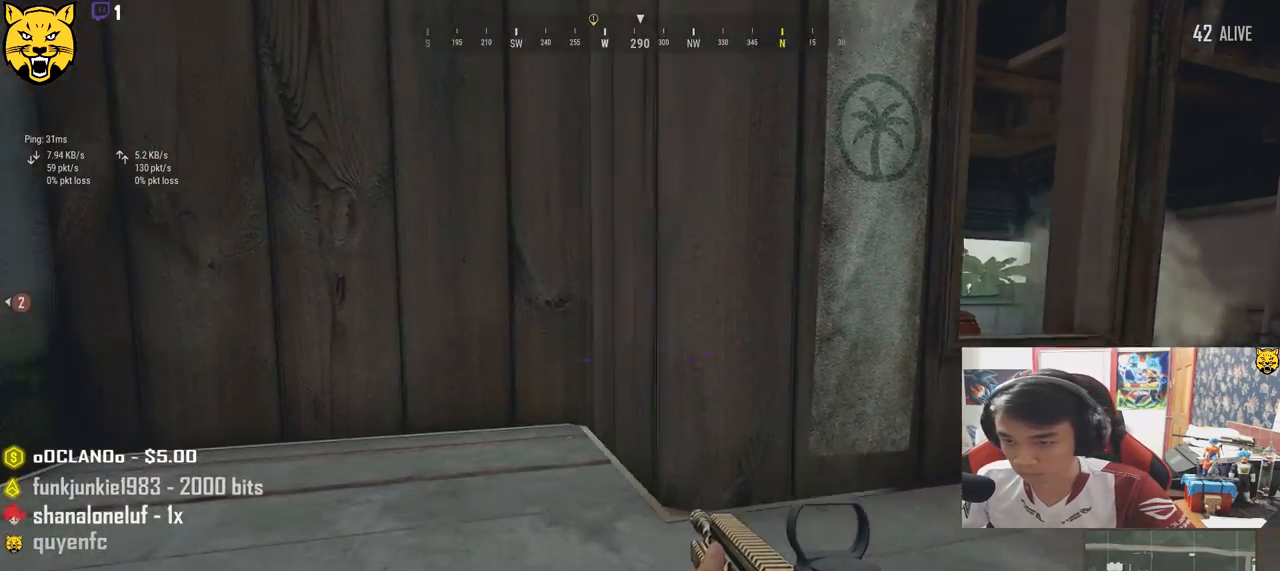
{"keys": ["a"], "mouse": [], "events": [[17, "ctrl", "down"], [150, "ctrl", "up"]]}
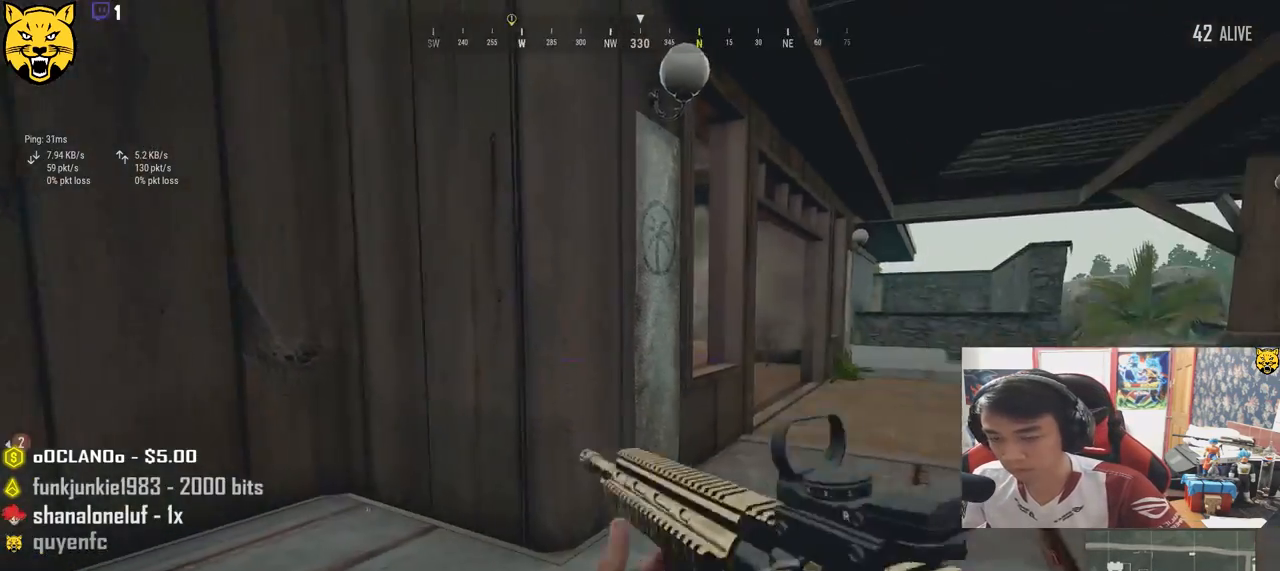
{"keys": ["d", "w"], "mouse": [], "events": [[83, "a", "up"], [83, "w", "down"], [233, "d", "down"], [350, "w", "up"], [500, "w", "down"]]}
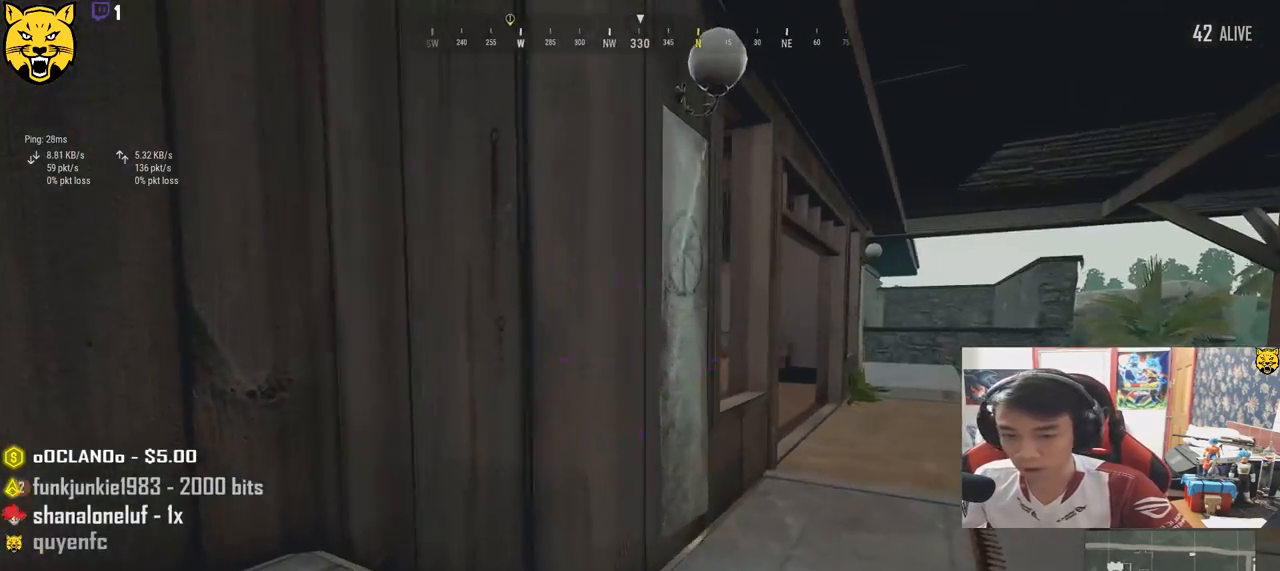
{"keys": ["d", "e"], "mouse": ["right"], "events": [[200, "d", "up"], [350, "w", "up"], [433, "e", "down"], [450, "mouse_right", "down"], [500, "d", "down"]]}
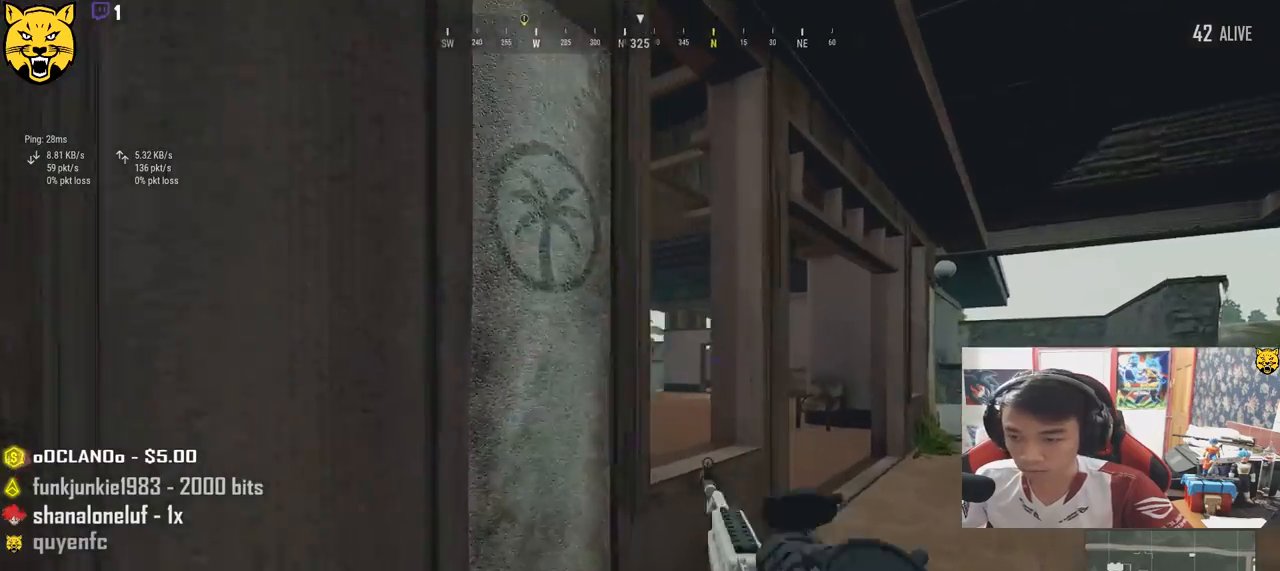
{"keys": ["d", "e"], "mouse": [], "events": [[17, "mouse_right", "up"], [67, "a", "down"], [150, "a", "up"], [217, "d", "up"], [233, "e", "up"], [300, "a", "down"], [333, "e", "down"], [417, "a", "up"], [417, "d", "down"]]}
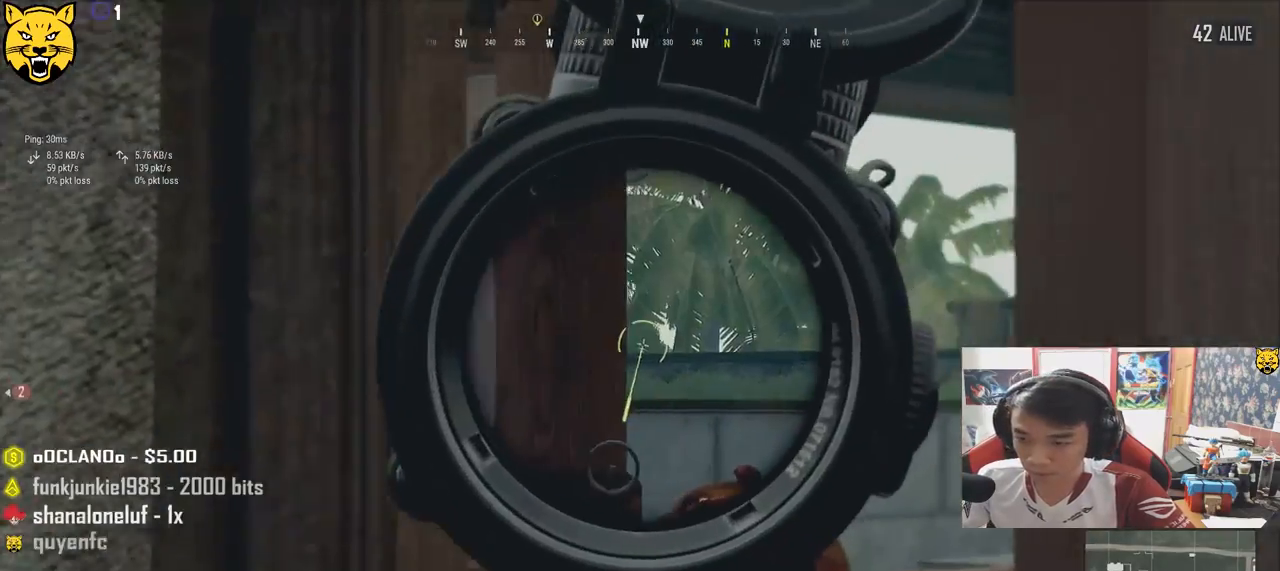
{"keys": ["a"], "mouse": [], "events": [[417, "a", "down"], [450, "d", "up"], [483, "e", "up"]]}
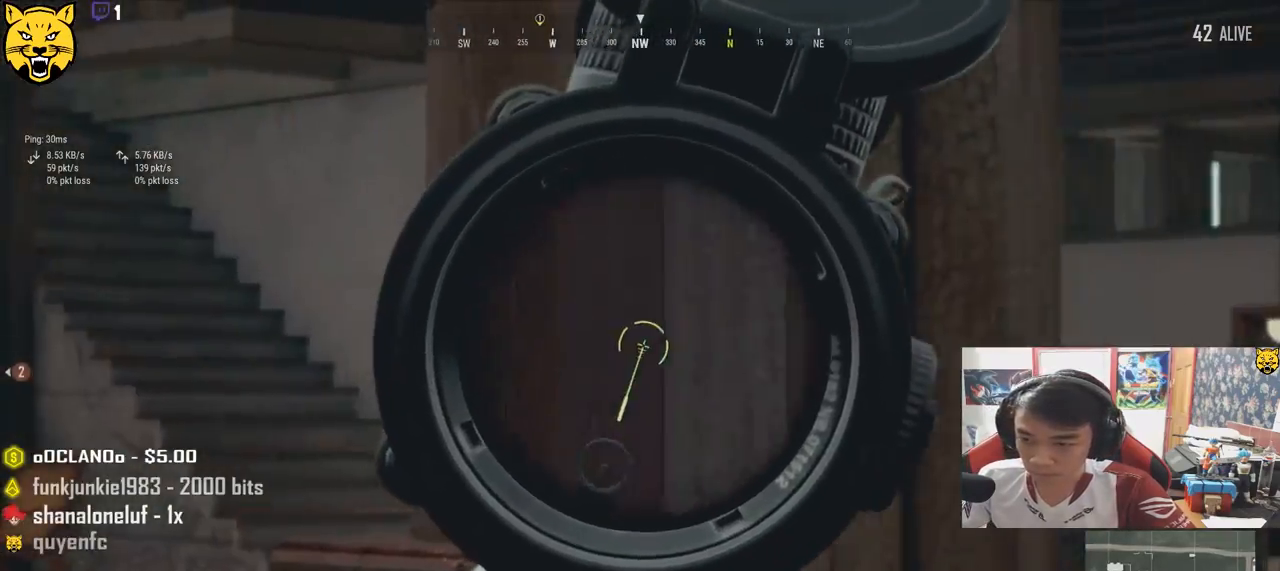
{"keys": ["s"], "mouse": [], "events": [[150, "mouse_right", "down"], [200, "mouse_right", "up"], [450, "s", "down"], [500, "a", "up"]]}
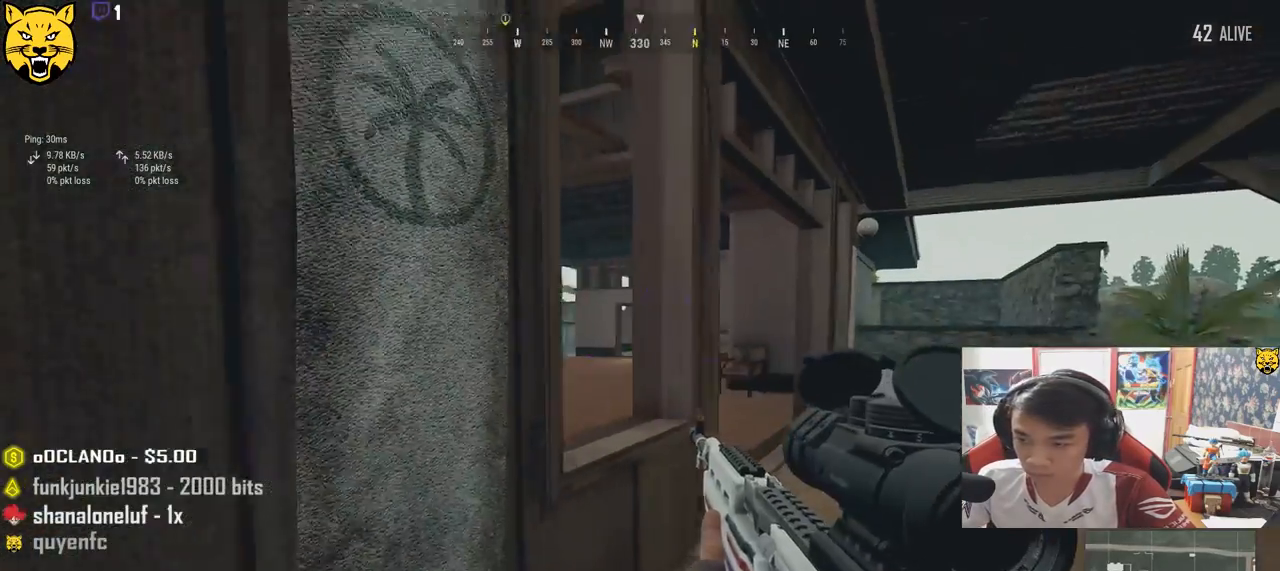
{"keys": ["a", "s"], "mouse": [], "events": [[133, "a", "down"]]}
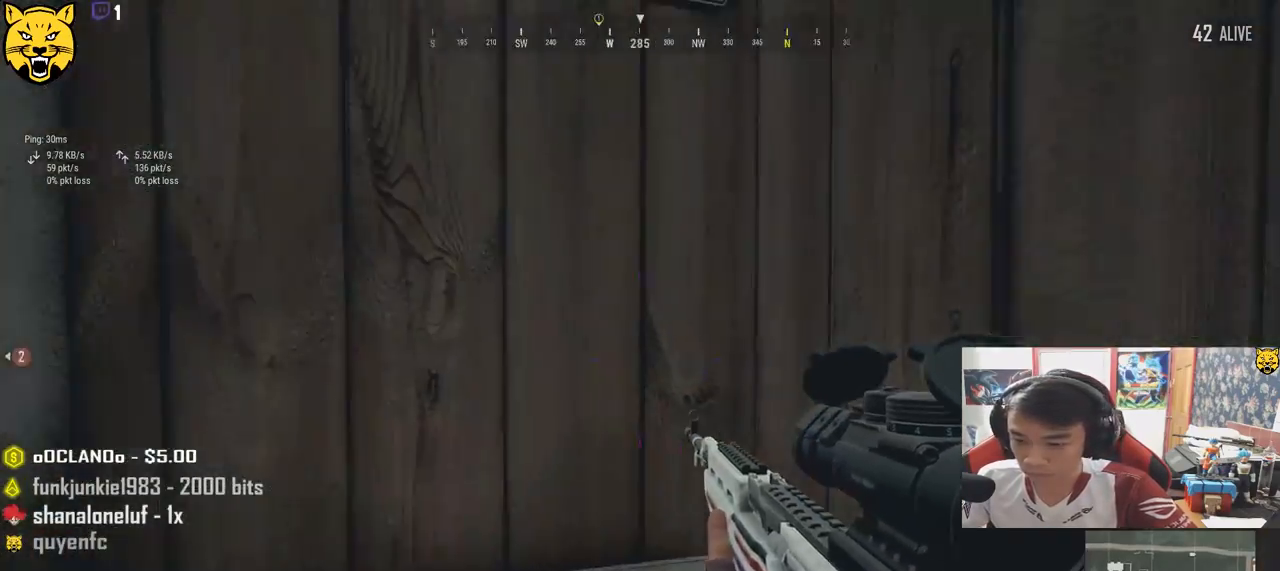
{"keys": ["w"], "mouse": [], "events": [[233, "s", "up"], [367, "w", "down"], [483, "a", "up"]]}
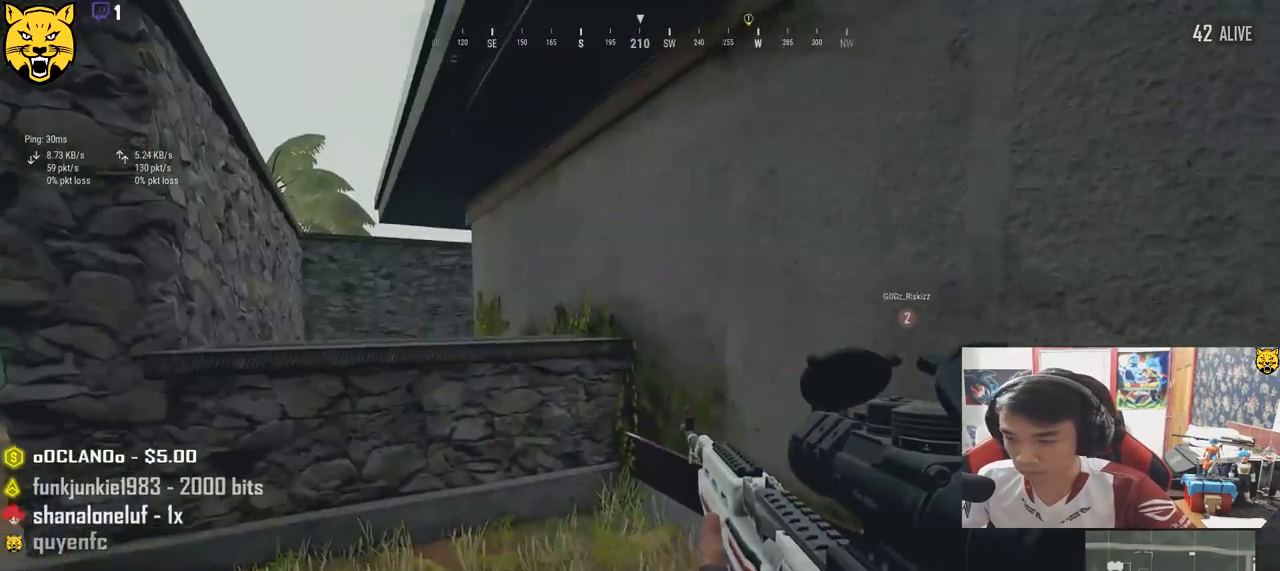
{"keys": ["w"], "mouse": [], "events": []}
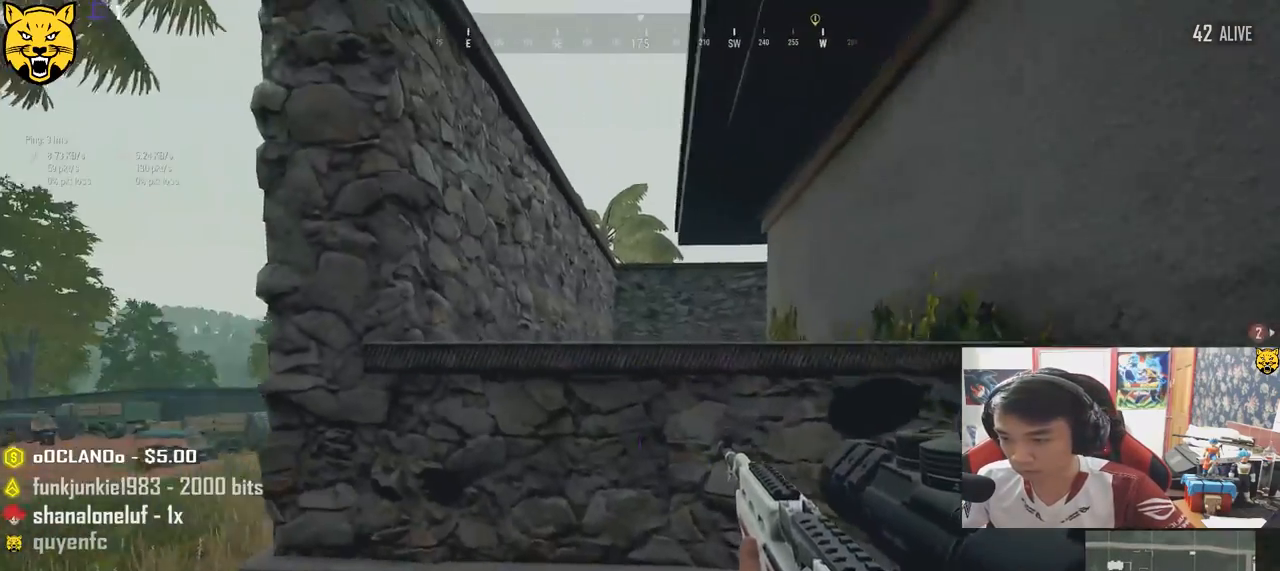
{"keys": ["w"], "mouse": [], "events": []}
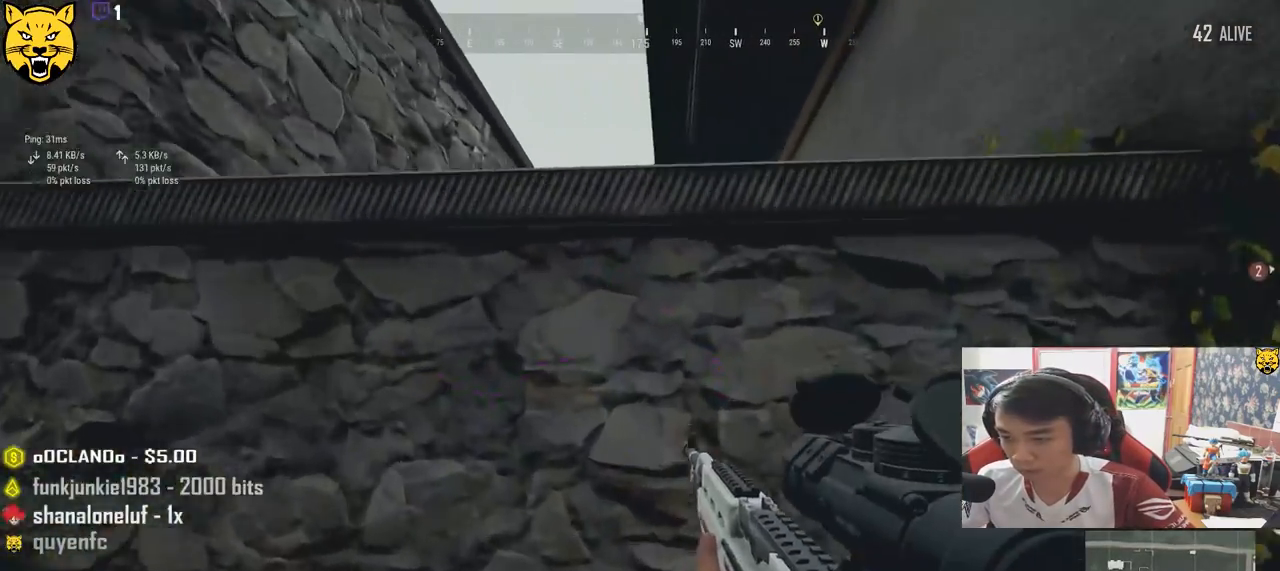
{"keys": ["c", "w"], "mouse": [], "events": [[17, "c", "down"], [117, "c", "up"], [183, "c", "down"], [250, "c", "up"], [300, "c", "down"], [417, "c", "up"], [450, "c", "down"]]}
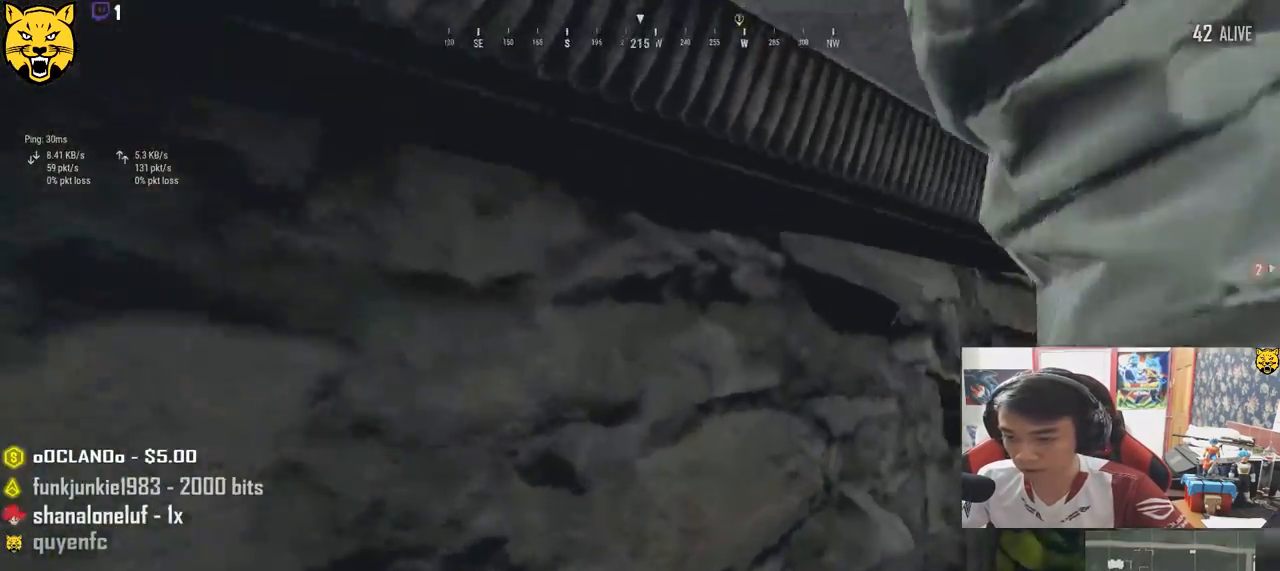
{"keys": ["a", "w"], "mouse": [], "events": [[83, "c", "up"], [400, "a", "down"]]}
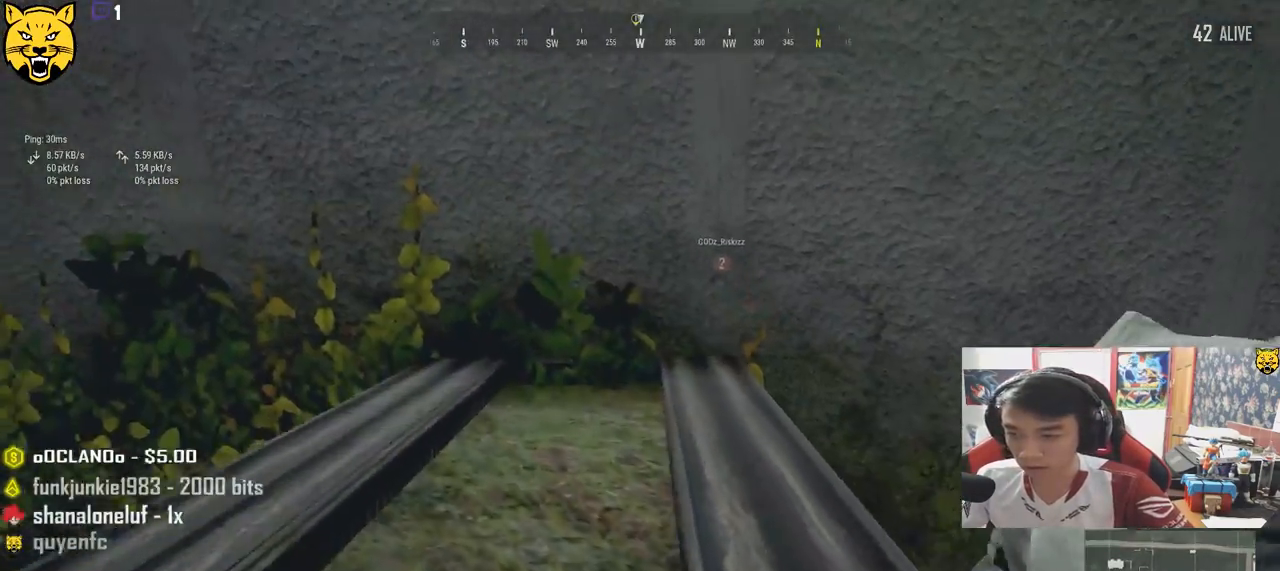
{"keys": ["a", "w"], "mouse": [], "events": [[17, "w", "up"], [317, "w", "down"]]}
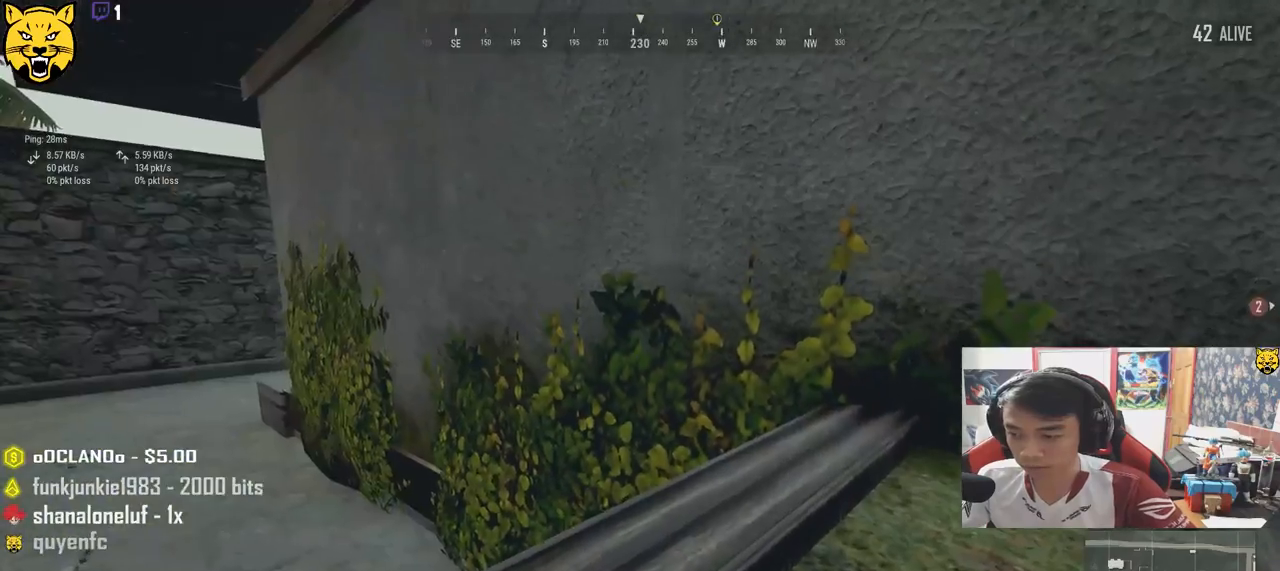
{"keys": ["w"], "mouse": [], "events": [[50, "a", "up"]]}
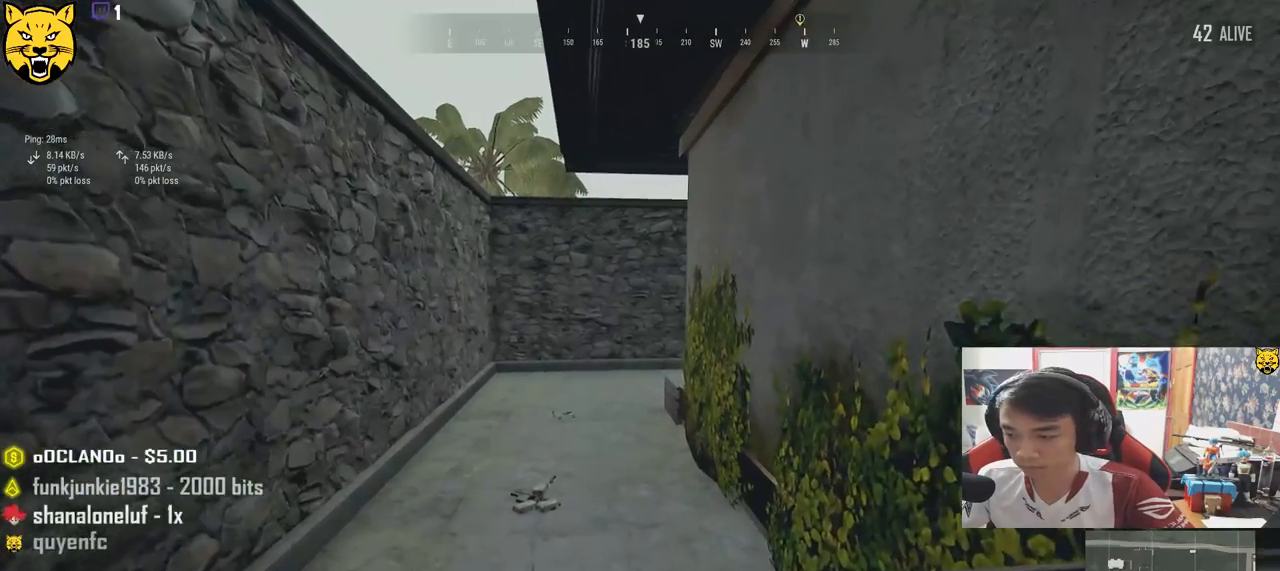
{"keys": ["shift", "w"], "mouse": [], "events": [[100, "shift", "down"]]}
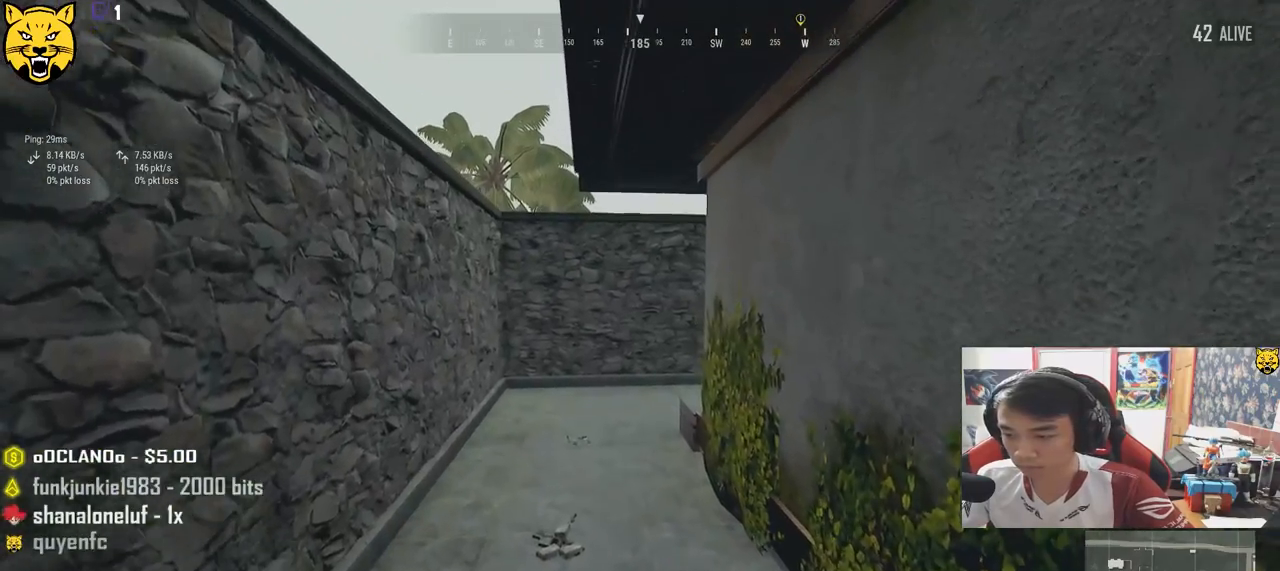
{"keys": ["shift", "w"], "mouse": [], "events": []}
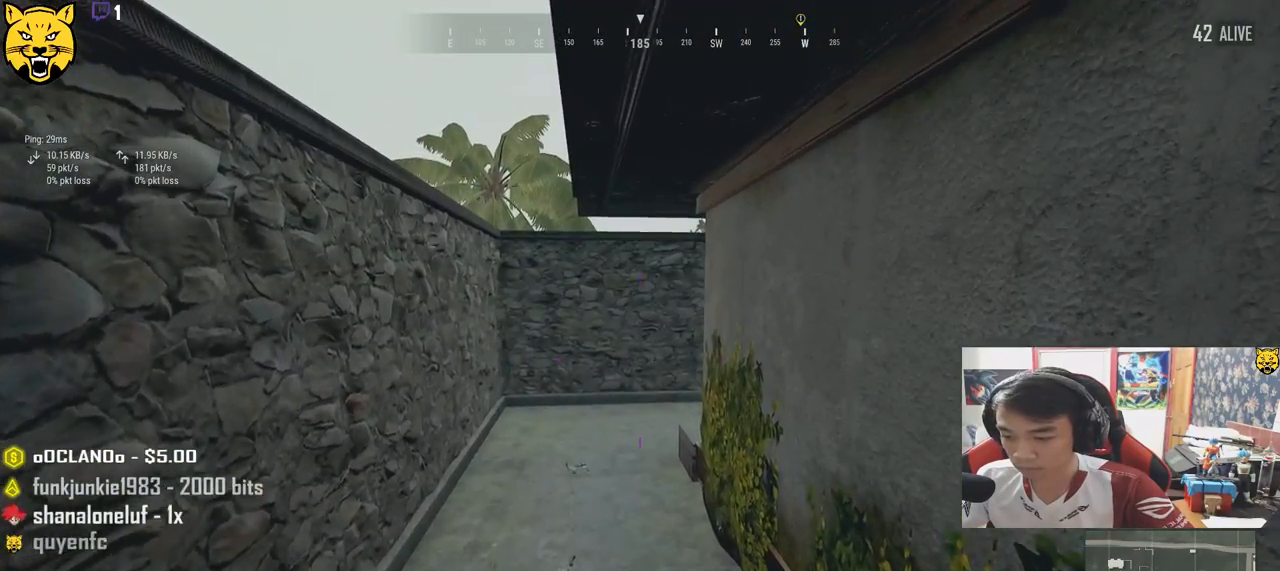
{"keys": ["shift", "w"], "mouse": [], "events": []}